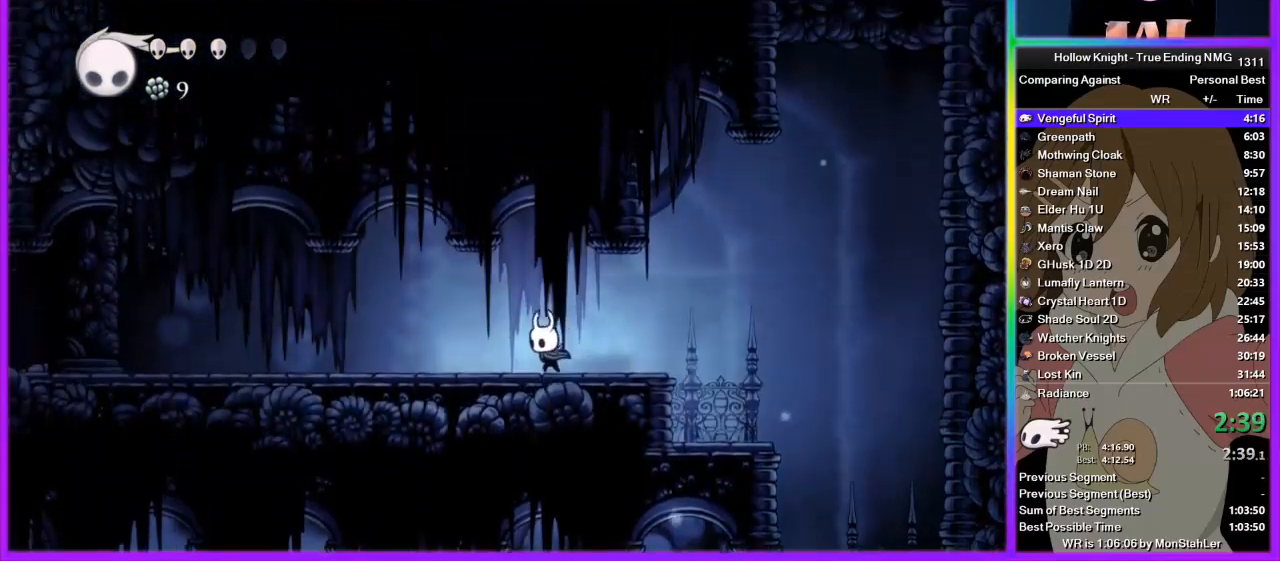
Gameplay with a controller (PlayStation layout); each line is a JSON object with the inputs held at the frame after it. "events" lists button and stick changes between this image and that frame as [ms after this image, input, new state], when the widget could be followed in between.
{"buttons": ["SQUARE"], "left_stick": "left", "right_stick": "center", "events": [[467, "SQUARE", "down"]]}
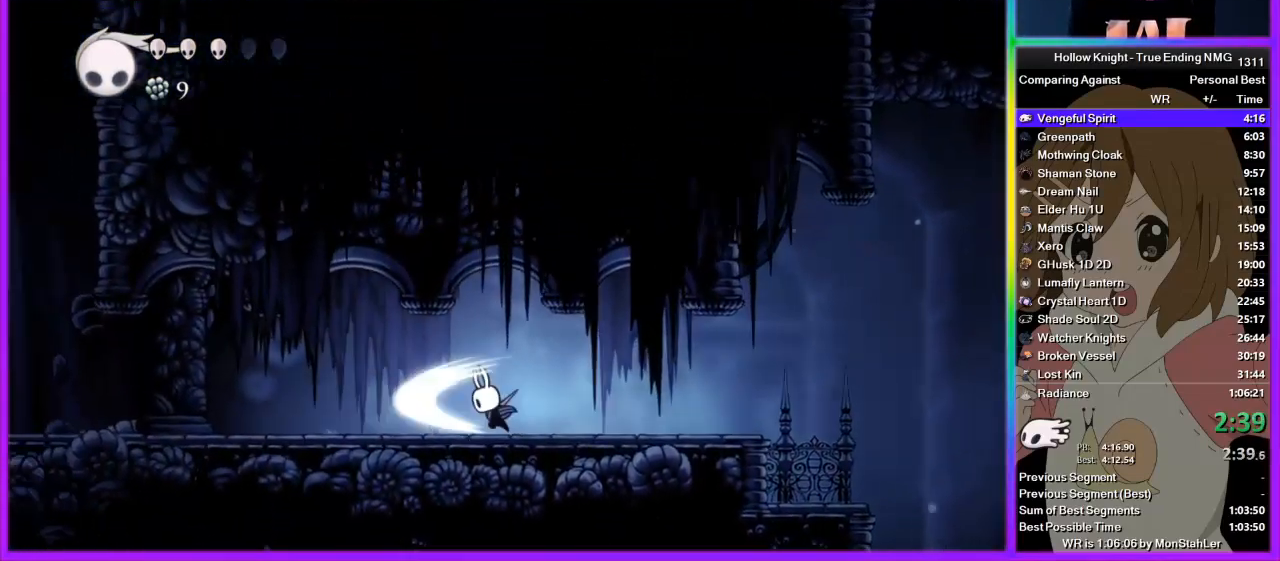
{"buttons": [], "left_stick": "left", "right_stick": "center", "events": [[89, "SQUARE", "up"]]}
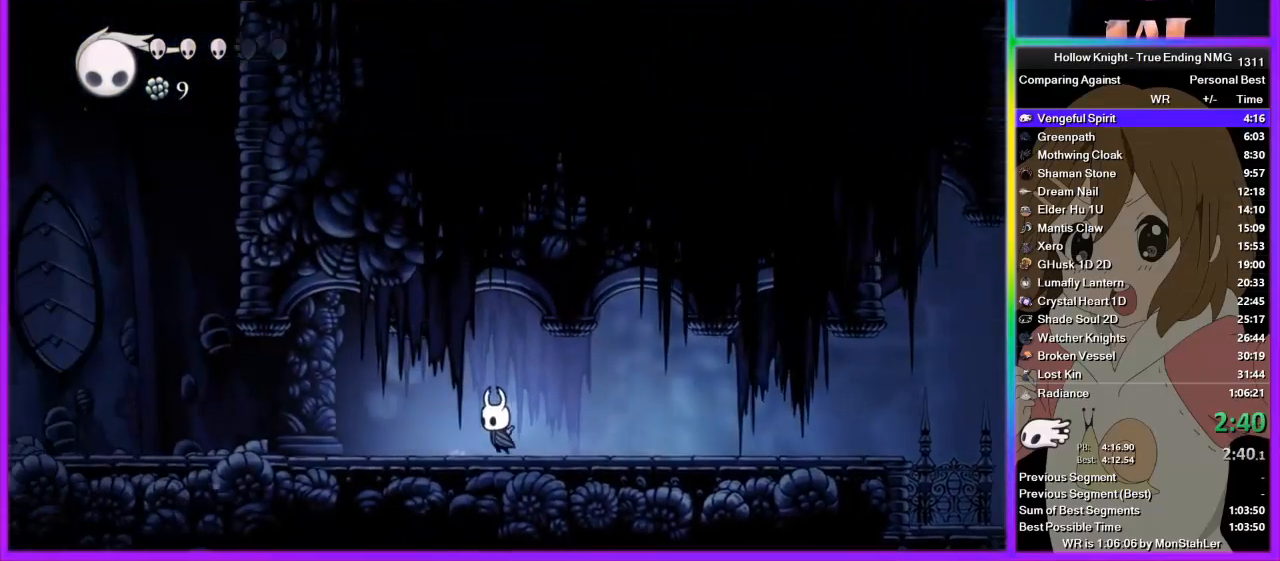
{"buttons": [], "left_stick": "left", "right_stick": "center", "events": []}
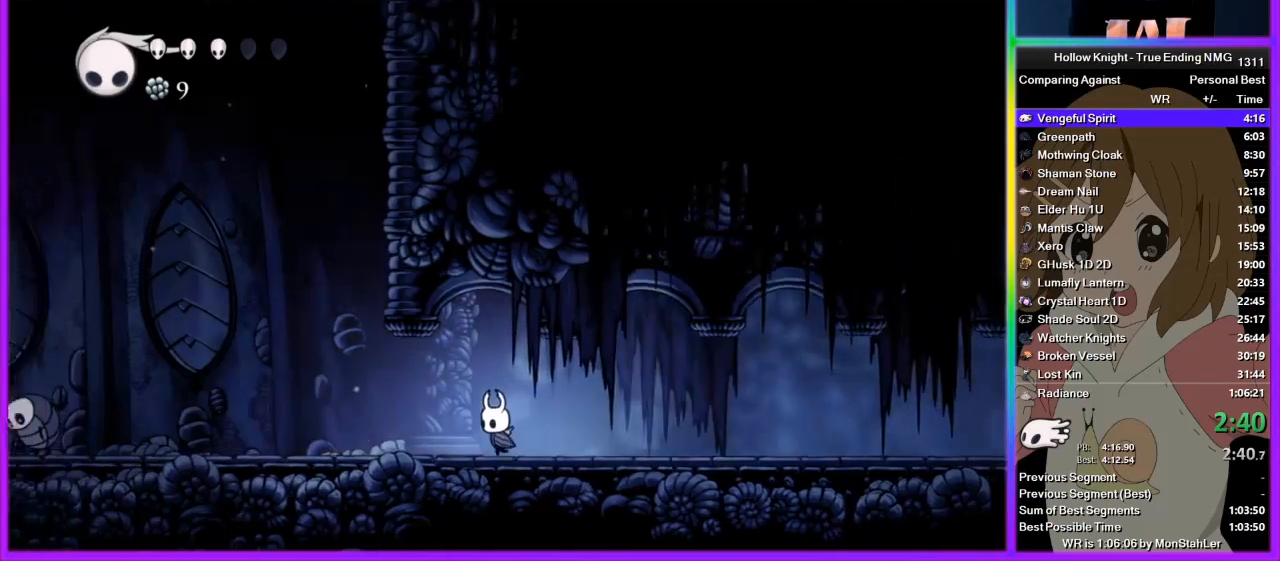
{"buttons": [], "left_stick": "left", "right_stick": "center", "events": []}
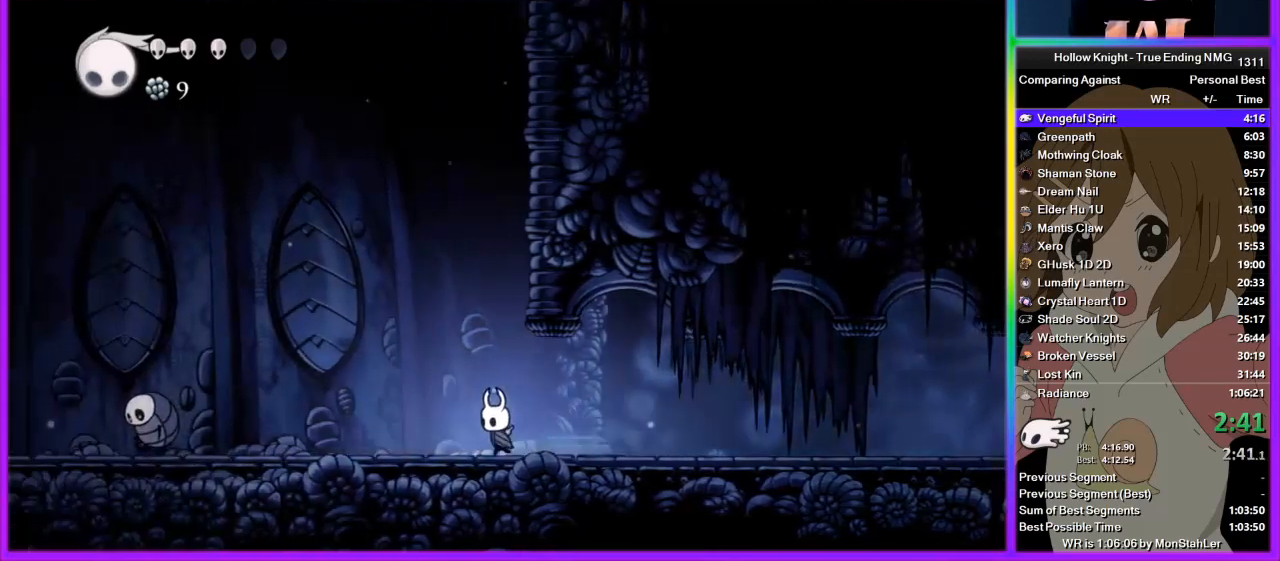
{"buttons": ["CROSS"], "left_stick": "left", "right_stick": "center", "events": [[489, "CROSS", "down"]]}
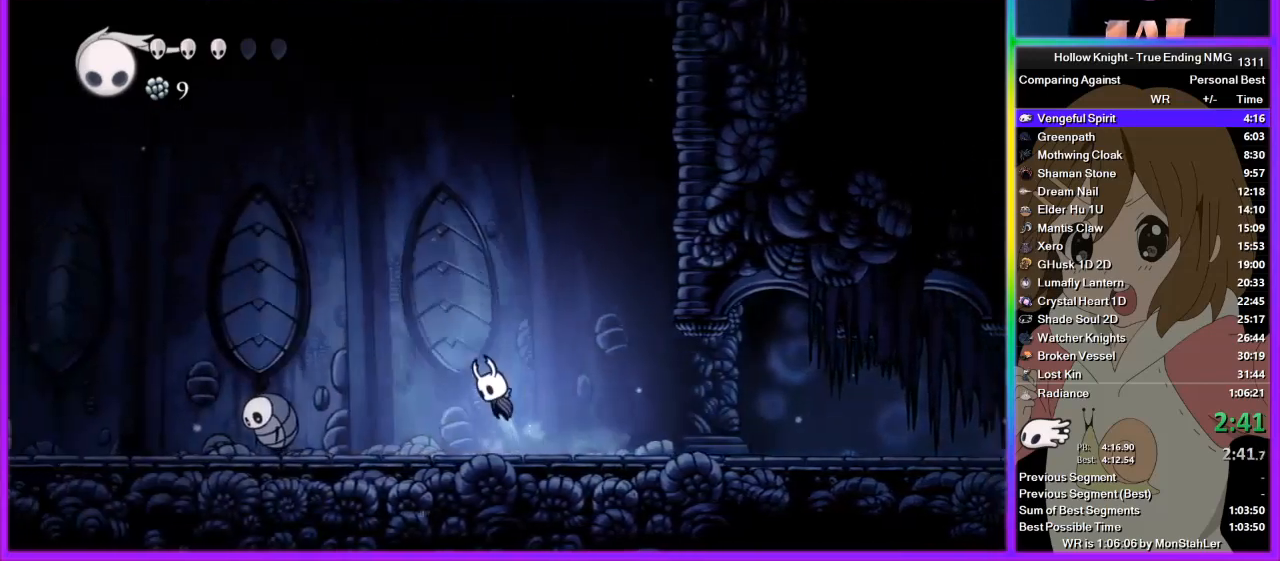
{"buttons": [], "left_stick": "left", "right_stick": "center", "events": [[489, "CROSS", "up"]]}
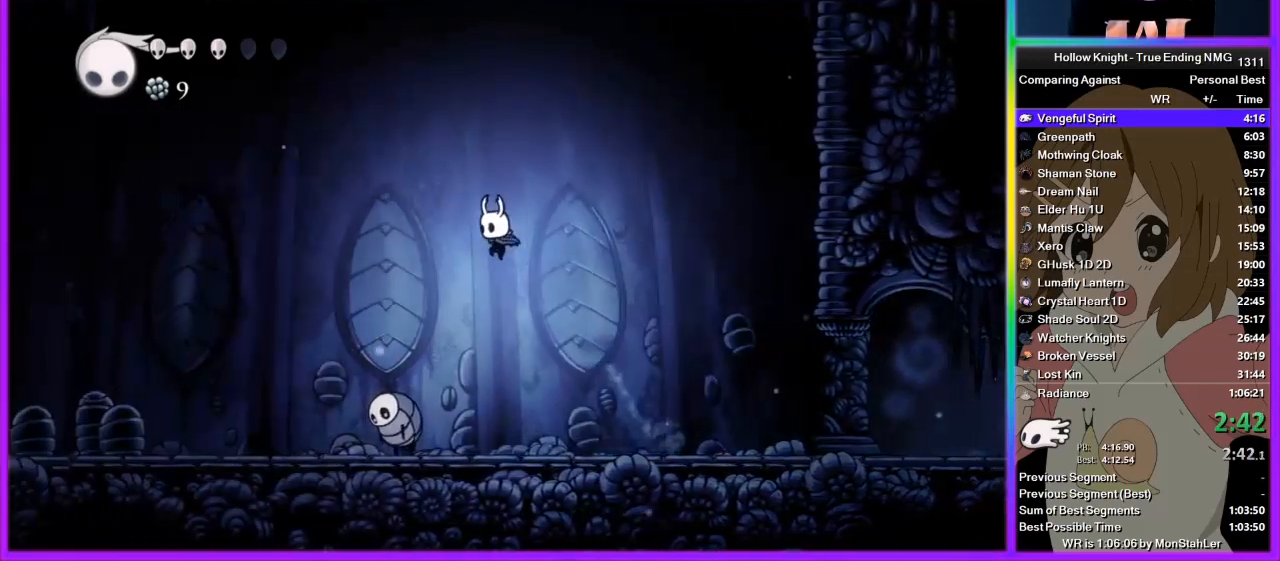
{"buttons": [], "left_stick": "left", "right_stick": "center", "events": [[133, "left_stick", "down-left"], [311, "SQUARE", "down"], [467, "SQUARE", "up"], [511, "left_stick", "left"]]}
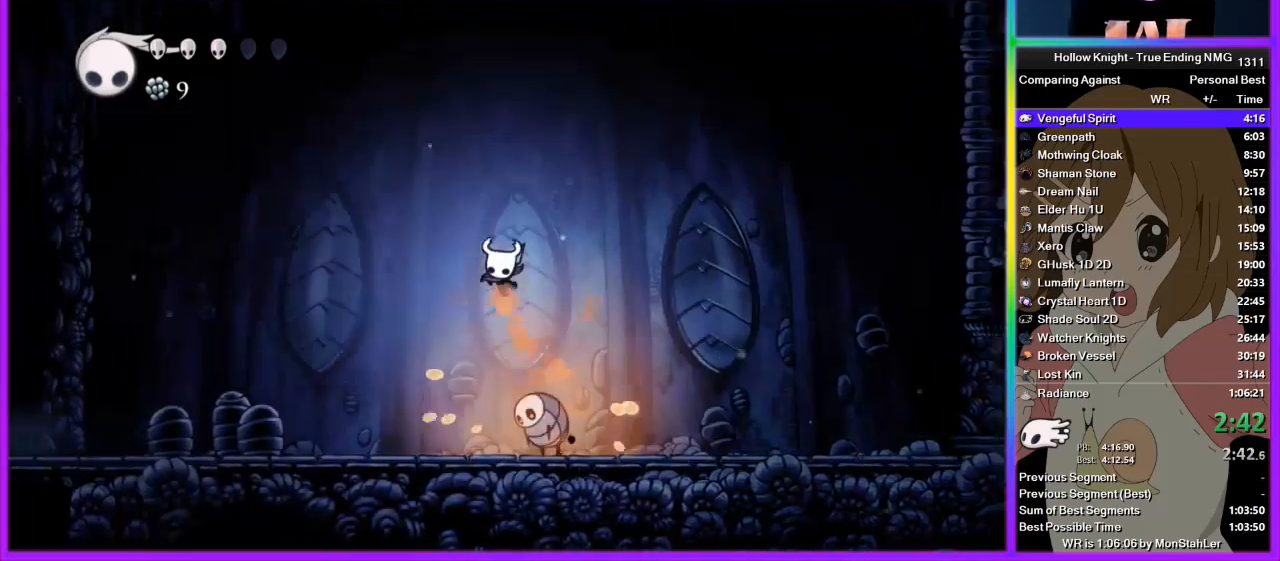
{"buttons": [], "left_stick": "left", "right_stick": "center", "events": []}
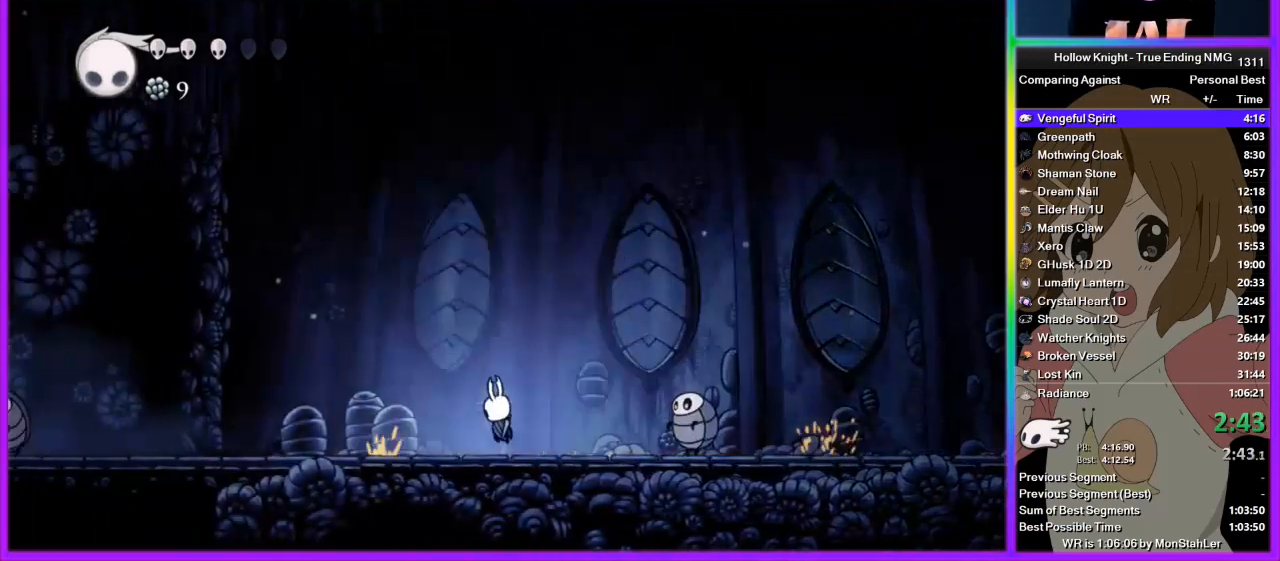
{"buttons": [], "left_stick": "left", "right_stick": "center", "events": [[22, "SQUARE", "down"], [178, "SQUARE", "up"]]}
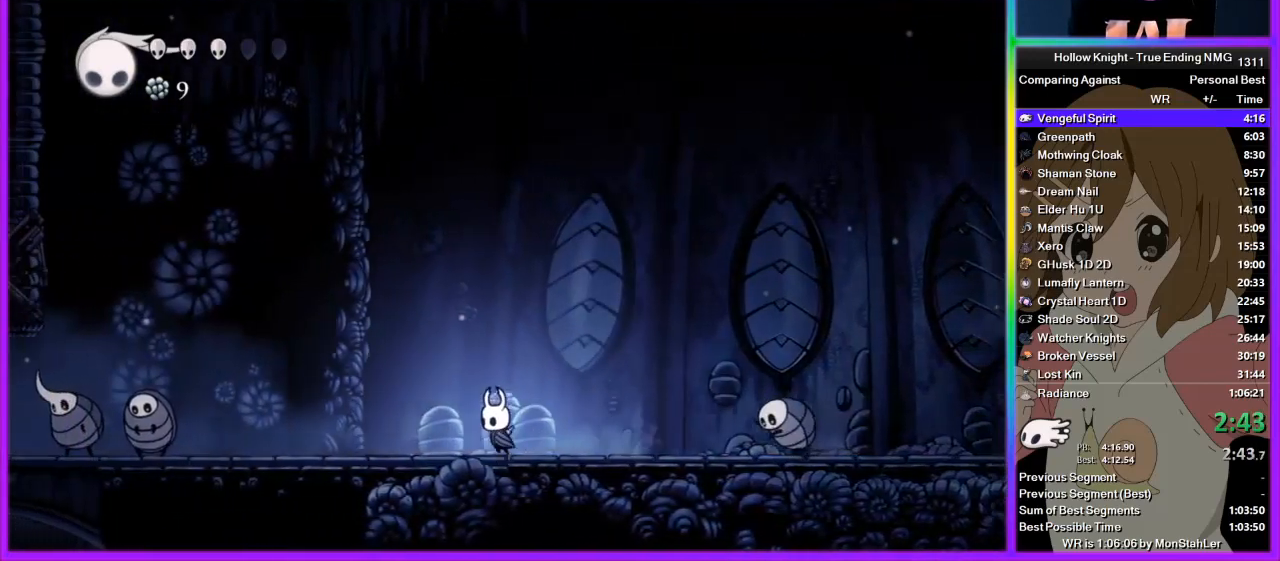
{"buttons": ["CROSS"], "left_stick": "left", "right_stick": "center", "events": [[422, "CROSS", "down"]]}
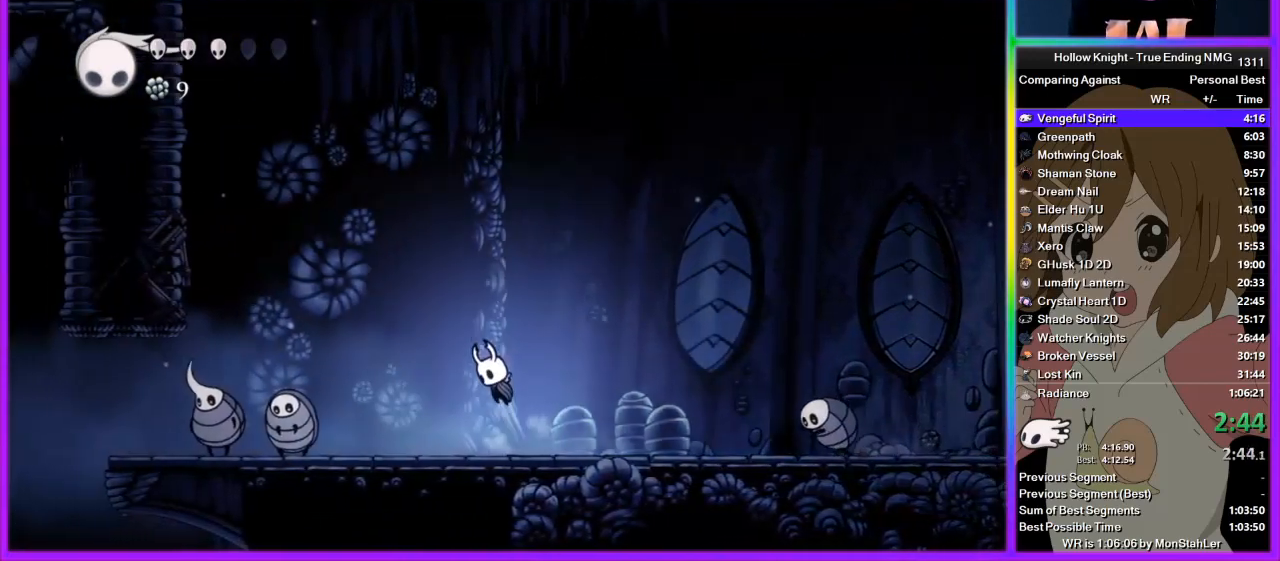
{"buttons": [], "left_stick": "down-left", "right_stick": "center", "events": [[378, "CROSS", "up"], [467, "left_stick", "down-left"]]}
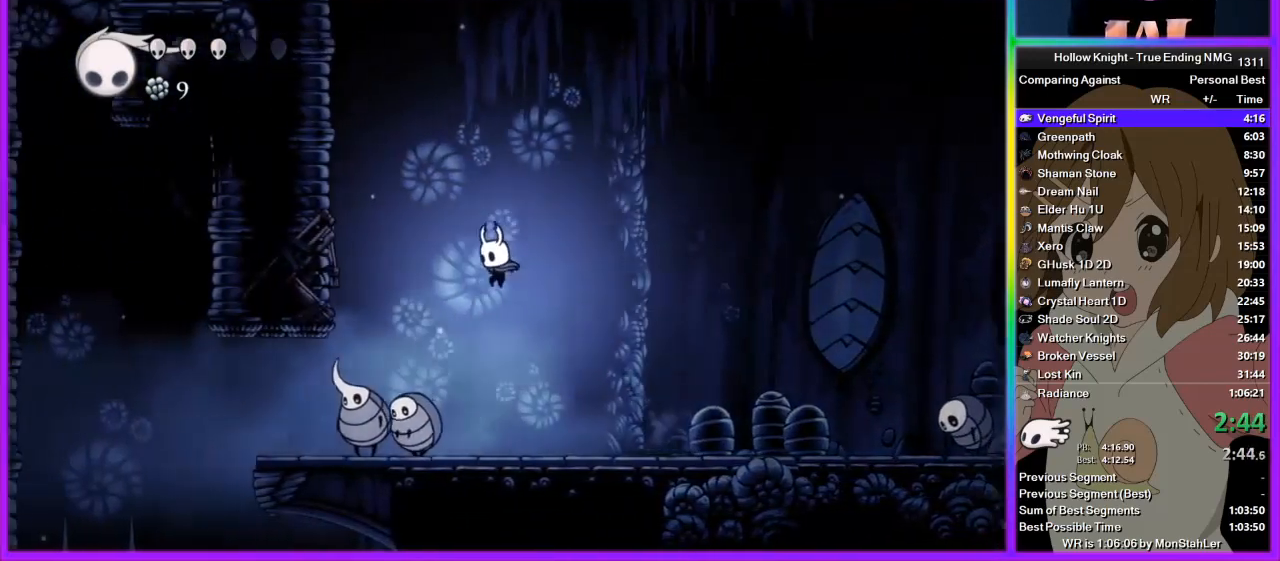
{"buttons": [], "left_stick": "right", "right_stick": "center", "events": [[133, "left_stick", "down"], [267, "SQUARE", "down"], [267, "left_stick", "down-right"], [333, "SQUARE", "up"], [378, "left_stick", "right"]]}
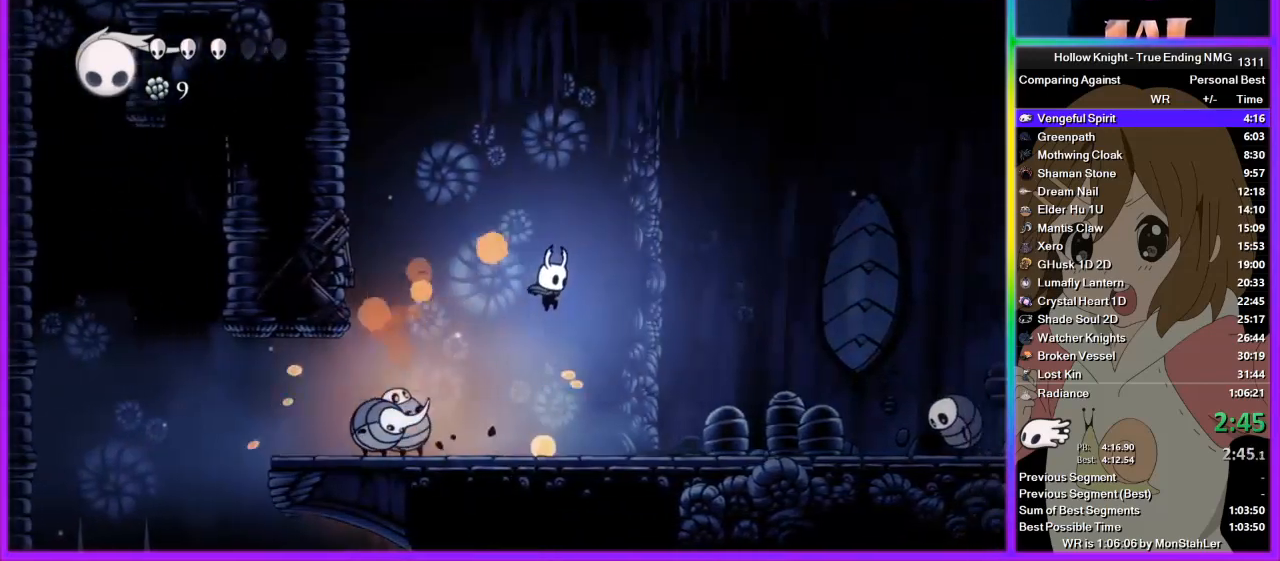
{"buttons": ["CROSS"], "left_stick": "center", "right_stick": "center", "events": [[267, "left_stick", "left"], [444, "CROSS", "down"], [467, "left_stick", "center"]]}
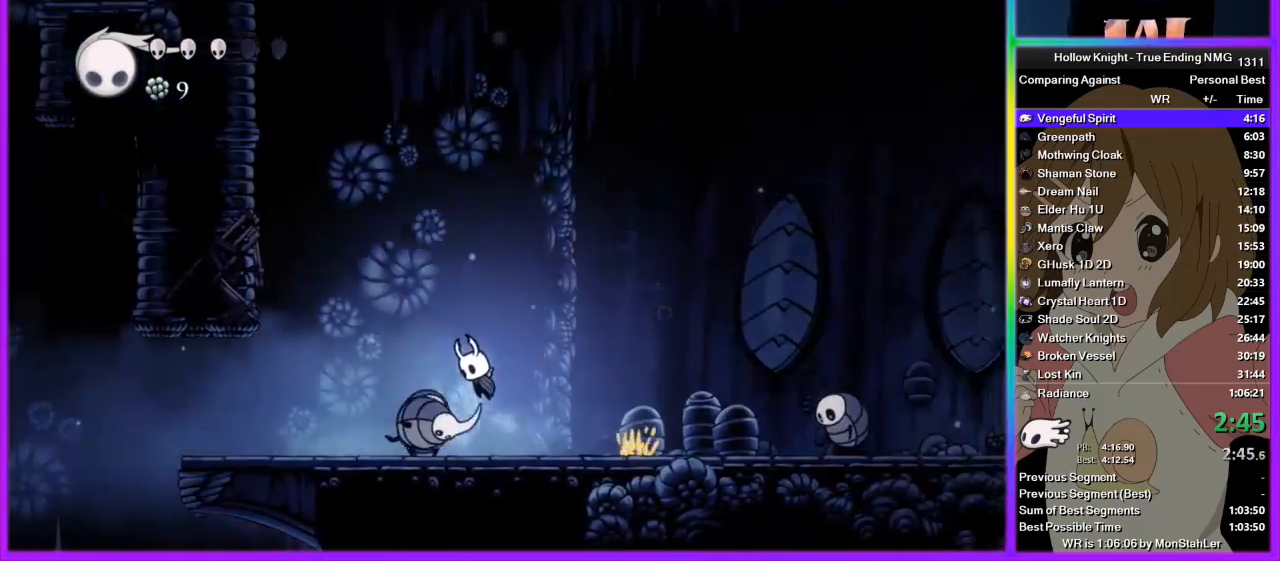
{"buttons": [], "left_stick": "center", "right_stick": "center", "events": [[22, "left_stick", "left"], [222, "CROSS", "up"], [467, "left_stick", "center"]]}
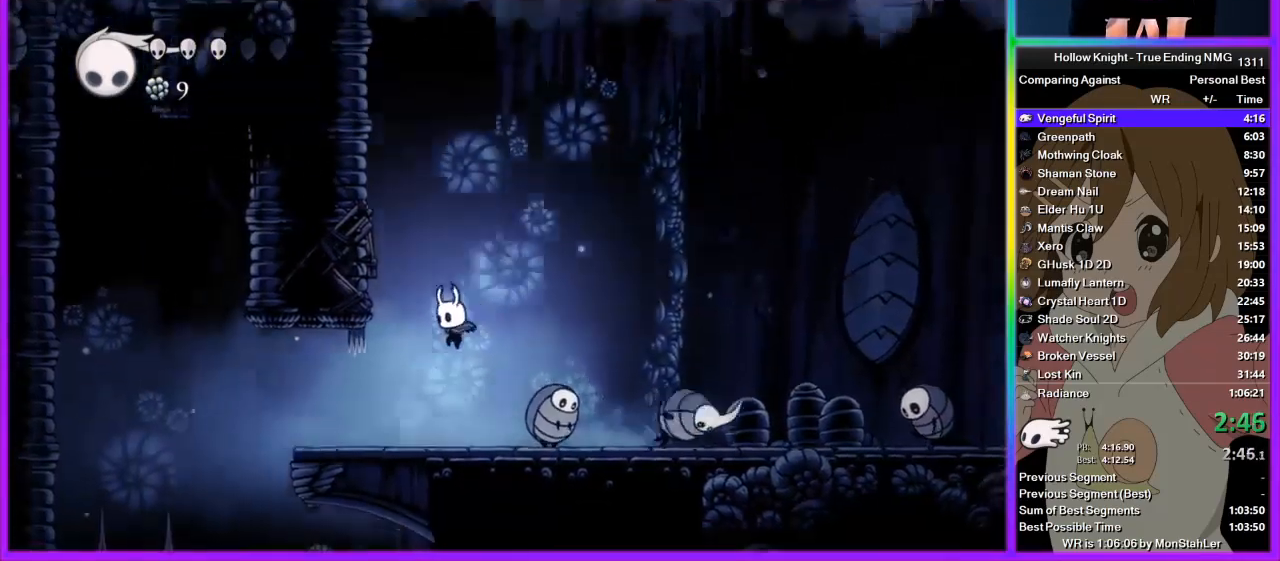
{"buttons": [], "left_stick": "right", "right_stick": "center", "events": [[44, "left_stick", "right"], [200, "CROSS", "down"], [511, "CROSS", "up"]]}
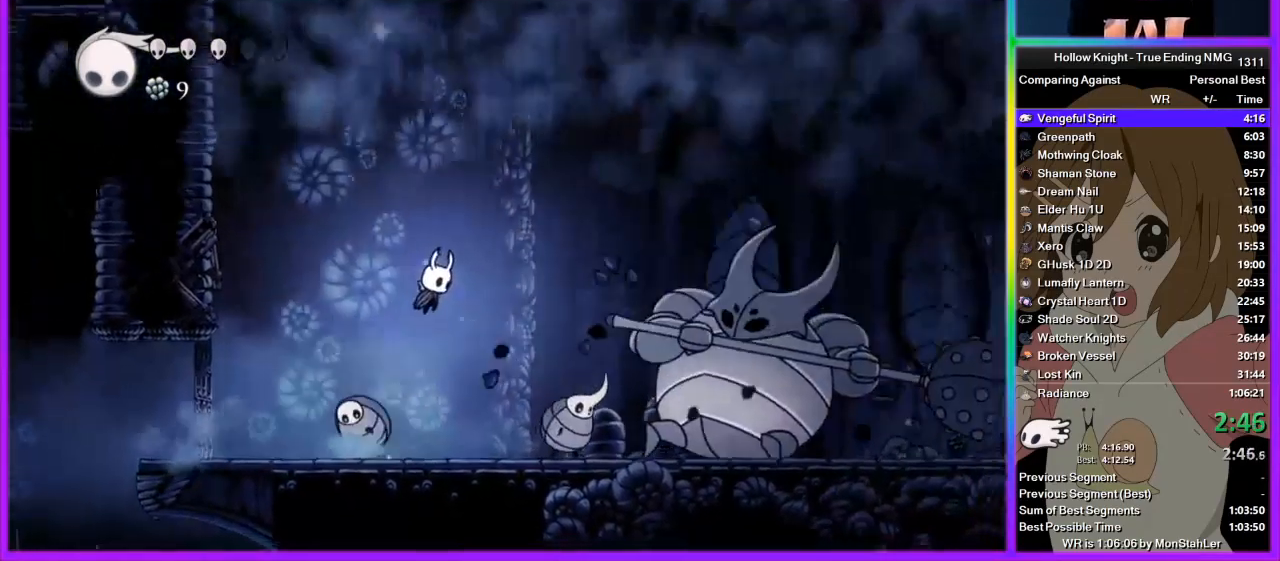
{"buttons": ["SQUARE"], "left_stick": "right", "right_stick": "center", "events": [[467, "SQUARE", "down"]]}
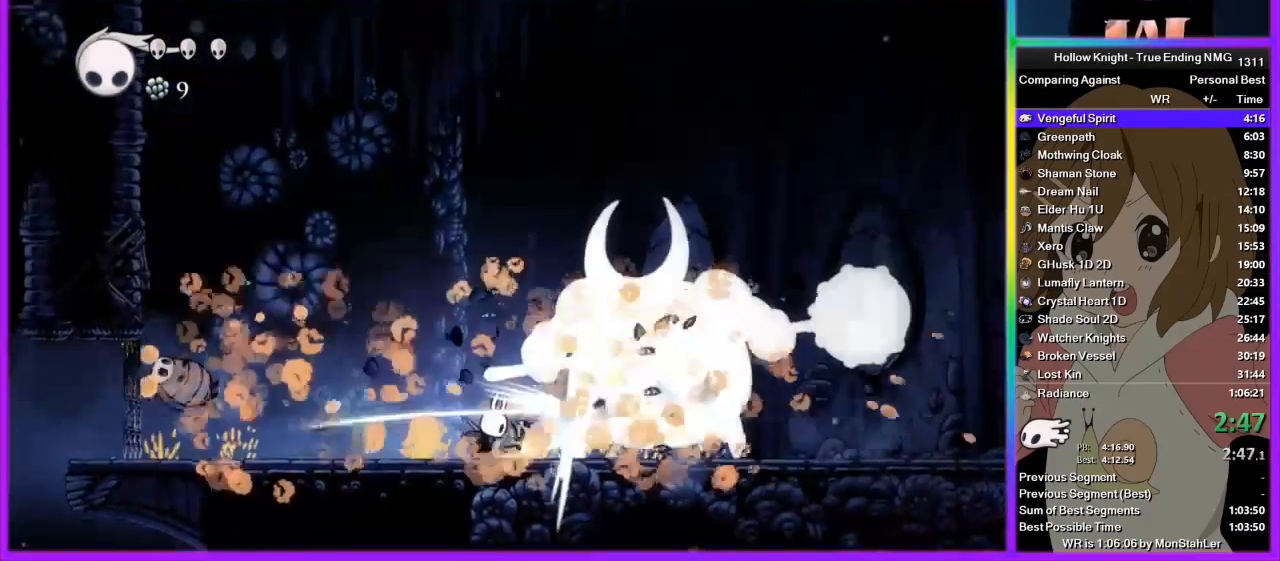
{"buttons": ["SQUARE"], "left_stick": "right", "right_stick": "center", "events": [[133, "SQUARE", "up"], [378, "SQUARE", "down"]]}
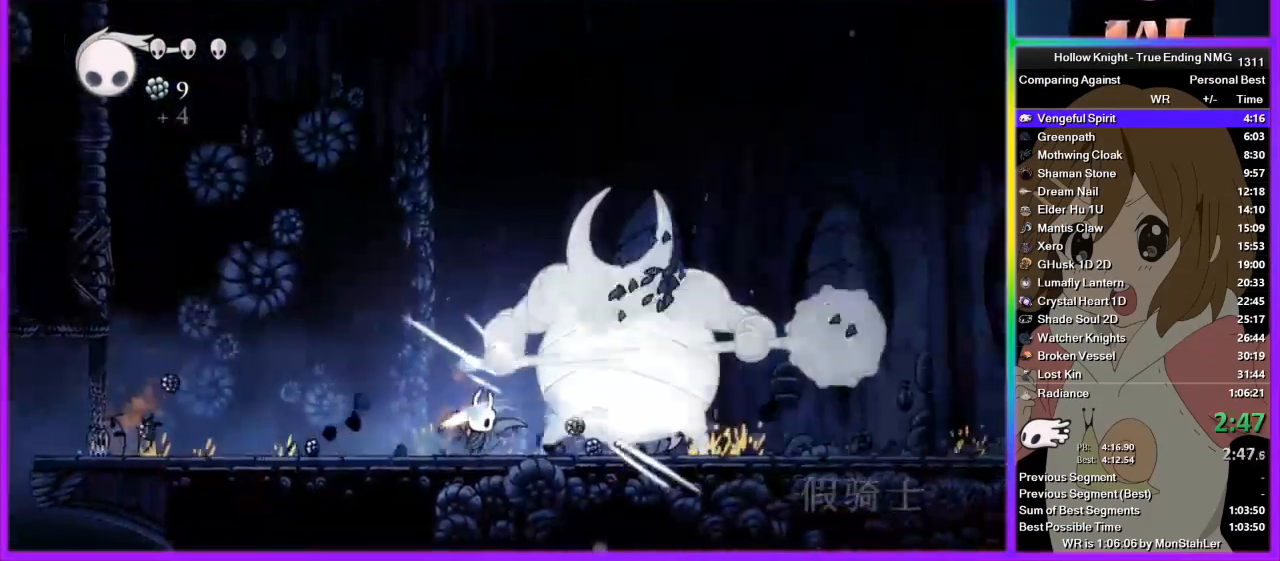
{"buttons": [], "left_stick": "center", "right_stick": "center", "events": [[22, "SQUARE", "up"], [267, "SQUARE", "down"], [267, "left_stick", "center"], [489, "SQUARE", "up"]]}
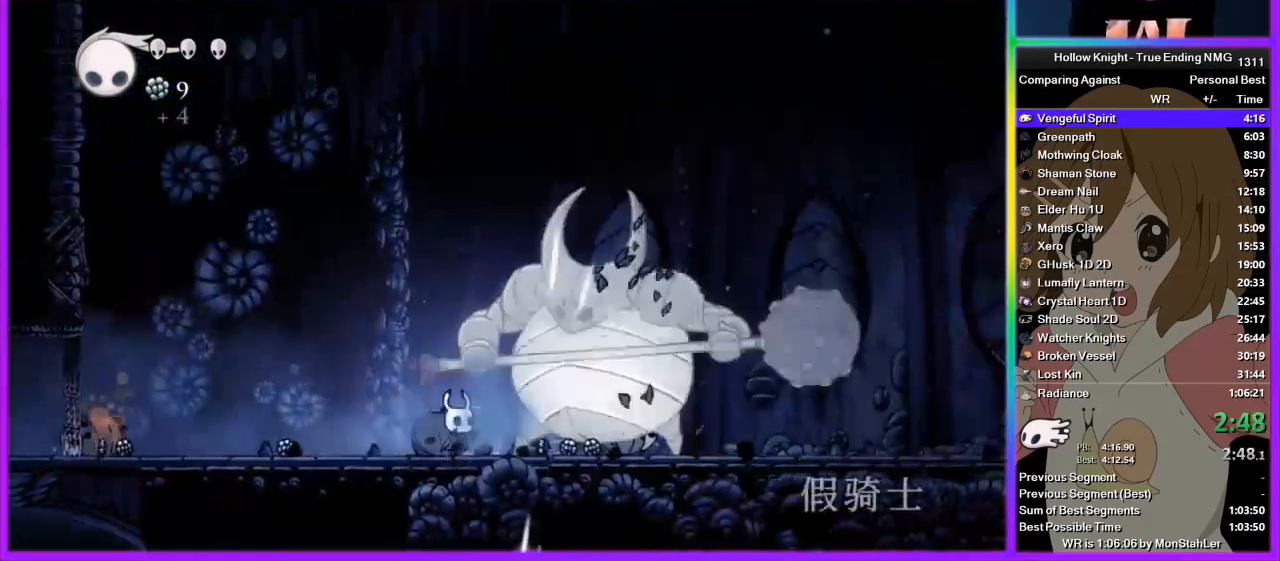
{"buttons": [], "left_stick": "center", "right_stick": "center", "events": [[67, "left_stick", "right"], [178, "left_stick", "center"], [244, "SQUARE", "down"], [400, "SQUARE", "up"]]}
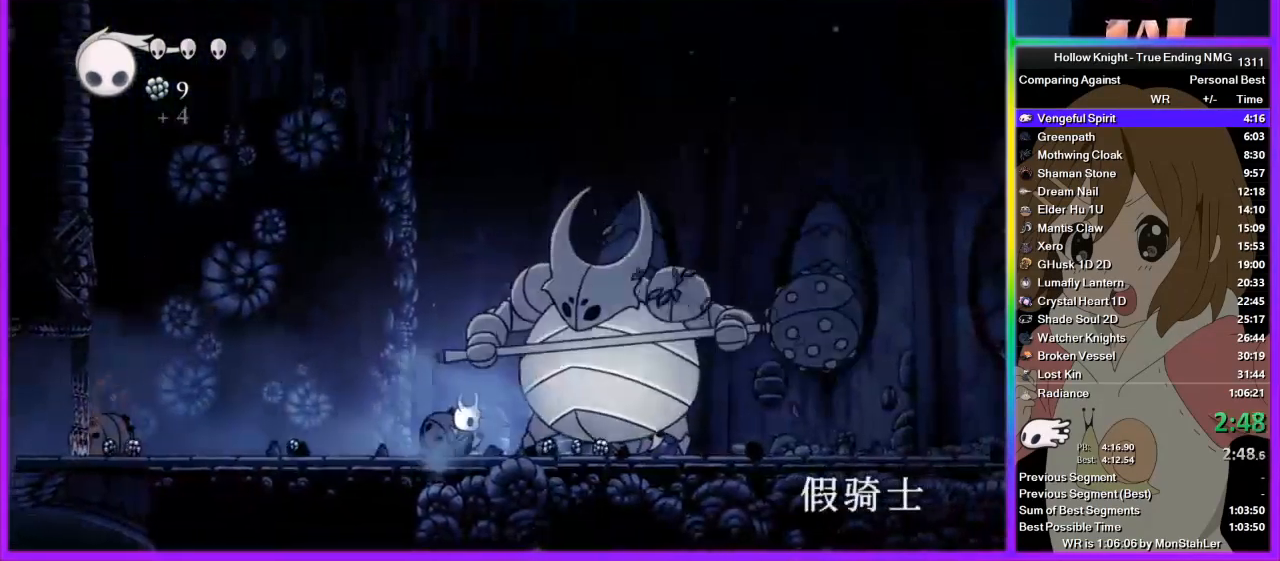
{"buttons": [], "left_stick": "right", "right_stick": "center", "events": [[67, "left_stick", "right"], [111, "SQUARE", "down"], [200, "CROSS", "down"], [200, "left_stick", "center"], [267, "SQUARE", "up"], [400, "CROSS", "up"], [467, "left_stick", "right"]]}
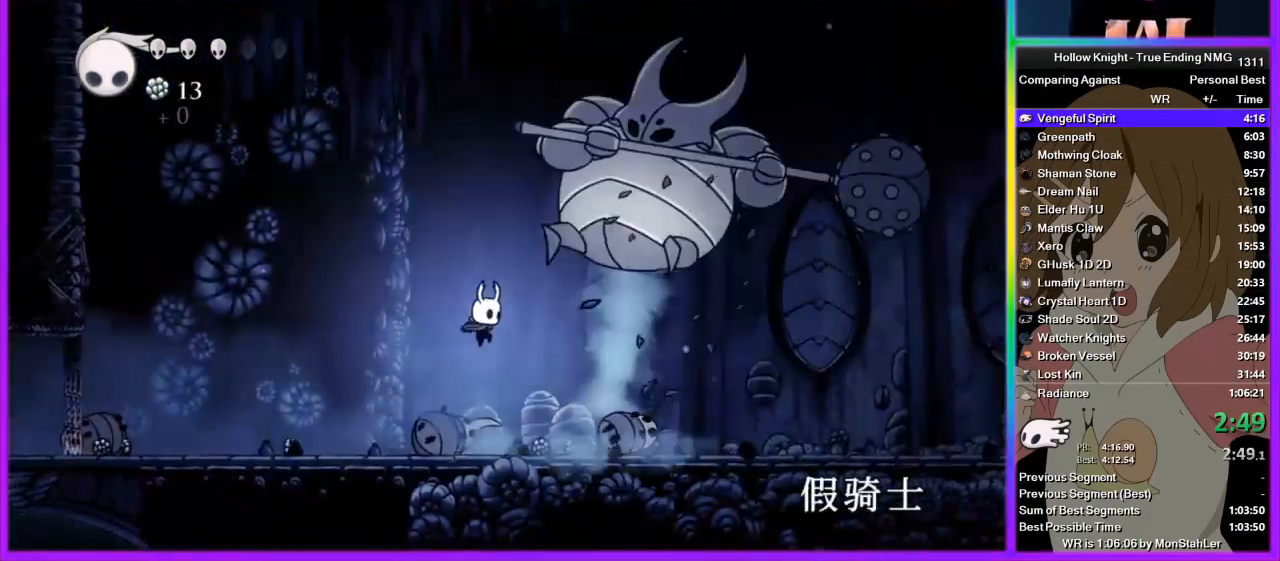
{"buttons": ["CROSS"], "left_stick": "right", "right_stick": "center", "events": [[44, "SQUARE", "down"], [222, "SQUARE", "up"], [333, "CROSS", "down"]]}
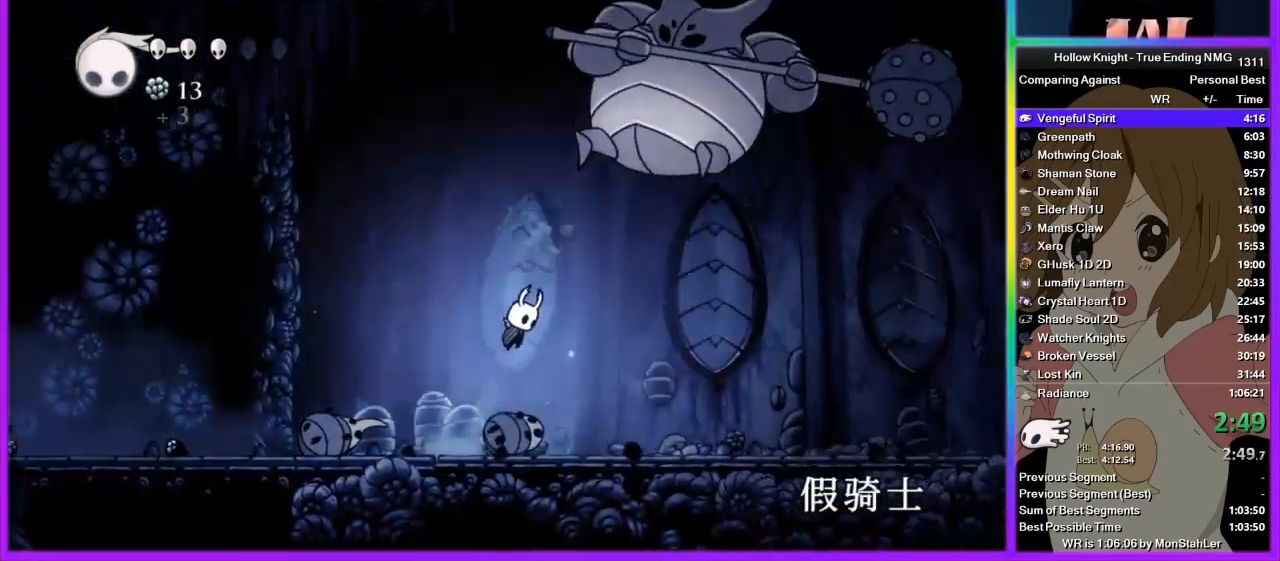
{"buttons": [], "left_stick": "right", "right_stick": "center", "events": [[267, "SQUARE", "down"], [333, "CROSS", "up"], [445, "SQUARE", "up"]]}
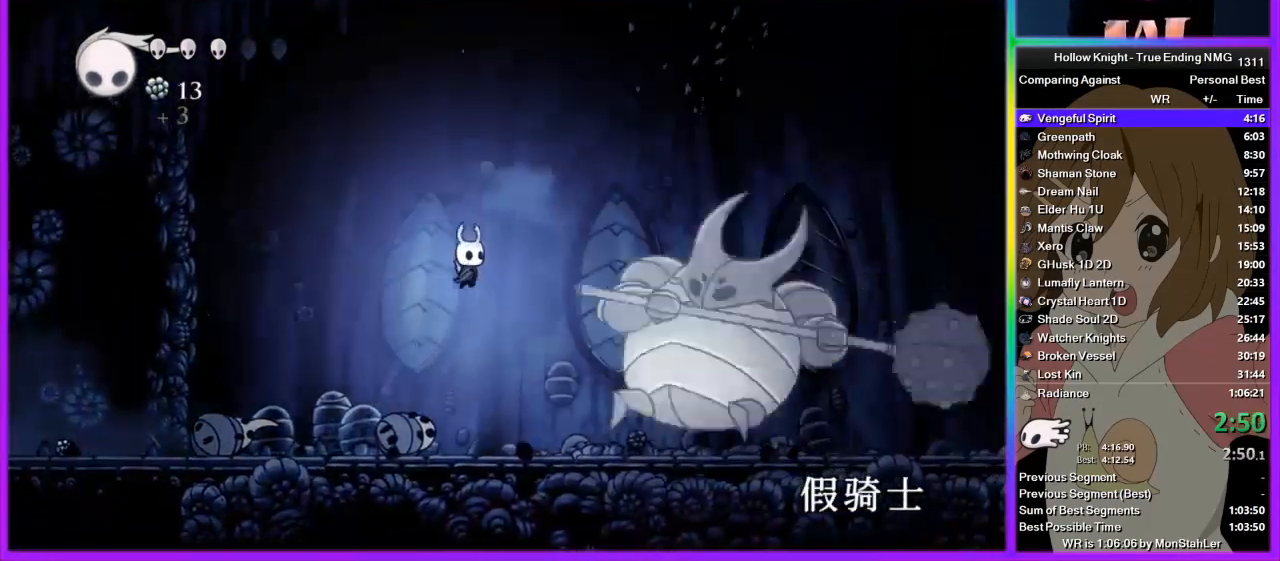
{"buttons": [], "left_stick": "right", "right_stick": "center", "events": [[156, "SQUARE", "down"], [356, "SQUARE", "up"]]}
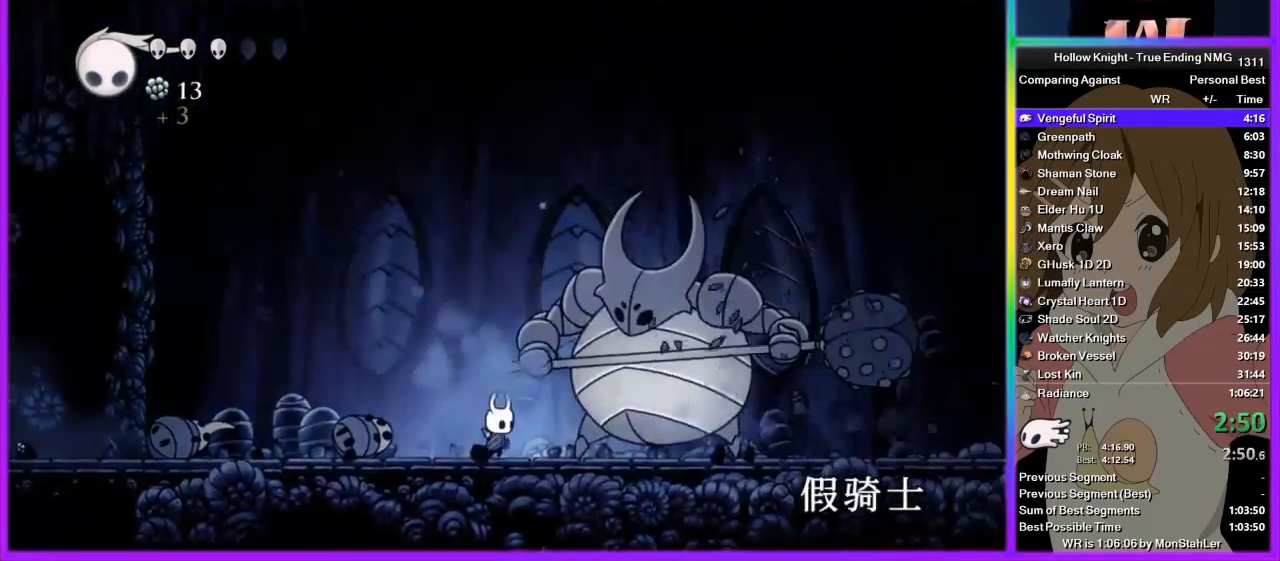
{"buttons": ["SQUARE"], "left_stick": "center", "right_stick": "center", "events": [[45, "SQUARE", "down"], [267, "SQUARE", "up"], [267, "left_stick", "center"], [333, "left_stick", "right"], [467, "SQUARE", "down"], [489, "left_stick", "center"]]}
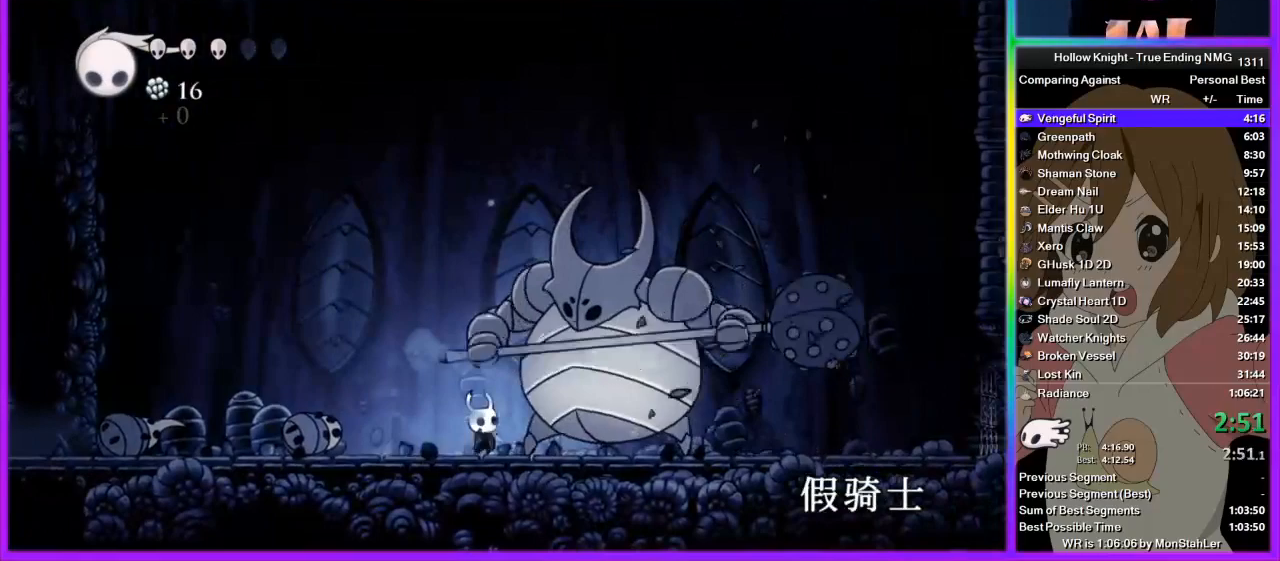
{"buttons": ["CROSS"], "left_stick": "center", "right_stick": "center", "events": [[133, "SQUARE", "up"], [289, "left_stick", "right"], [378, "SQUARE", "down"], [378, "left_stick", "center"], [444, "CROSS", "down"], [489, "SQUARE", "up"]]}
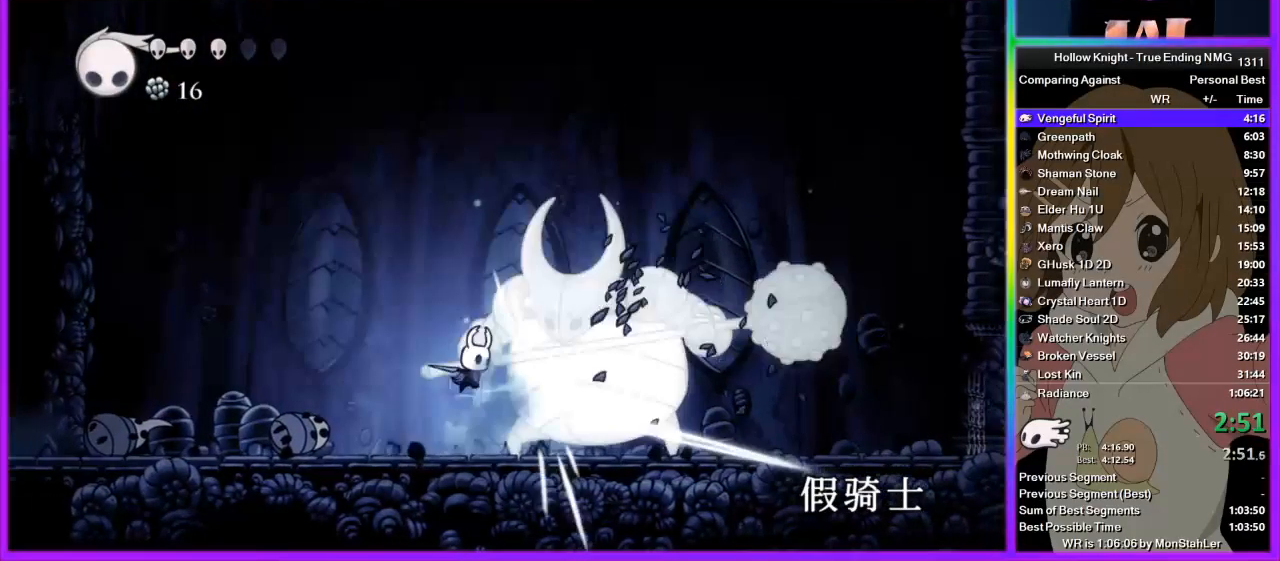
{"buttons": [], "left_stick": "right", "right_stick": "center", "events": [[133, "CROSS", "up"], [222, "left_stick", "right"], [289, "SQUARE", "down"], [445, "SQUARE", "up"]]}
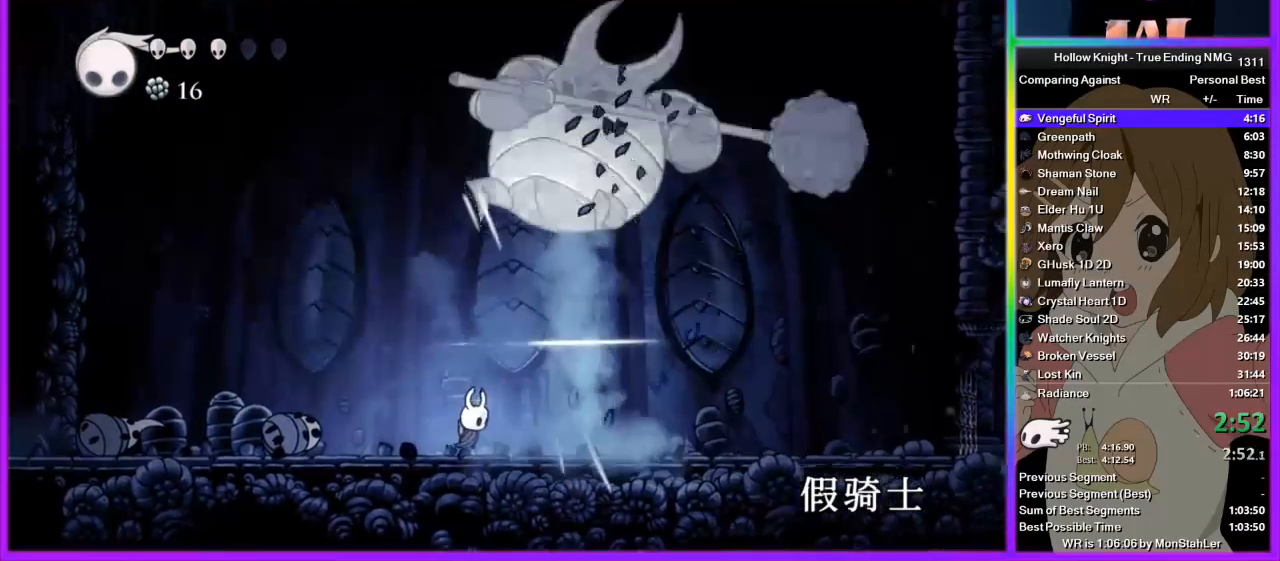
{"buttons": [], "left_stick": "up-right", "right_stick": "center", "events": [[44, "CROSS", "down"], [178, "left_stick", "up-right"], [333, "SQUARE", "down"], [444, "CROSS", "up"], [444, "SQUARE", "up"]]}